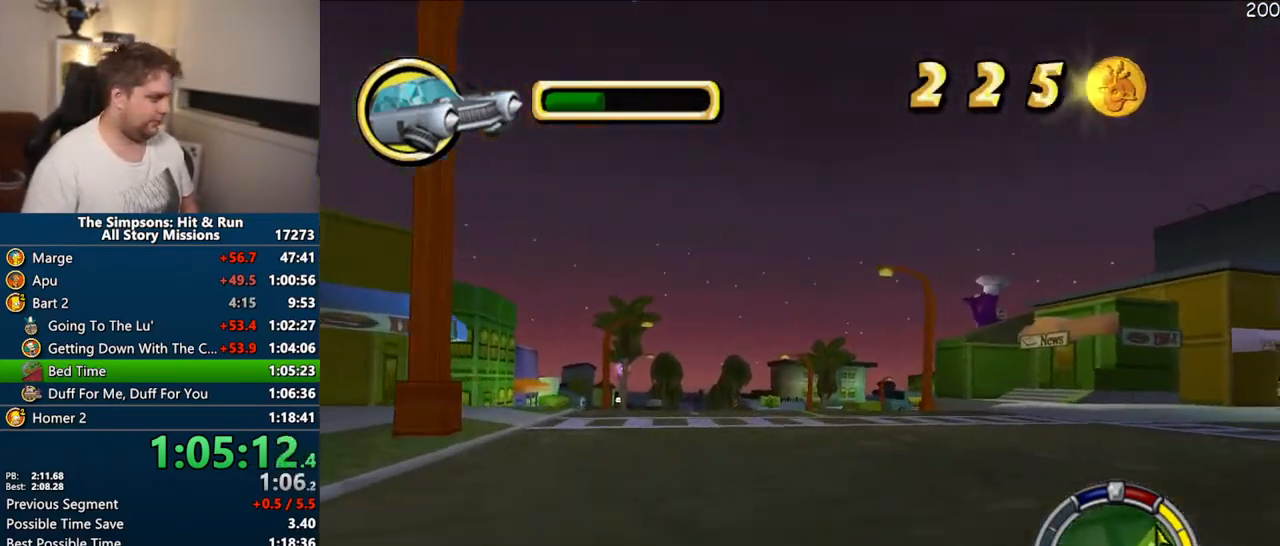
Gameplay with a controller (PlayStation layout); each line is a JSON object with the inputs held at the frame after it (dt_ms = milliseconds from this image to that frame). "events" lists button and stick changes between this image and that frame as [ms after this image, input, new state], when the widget could be followed in between. Not read: L3 R3.
{"dt_ms": 500, "buttons": [], "left_stick": "center", "right_stick": "center", "events": [[117, "R1", "up"]]}
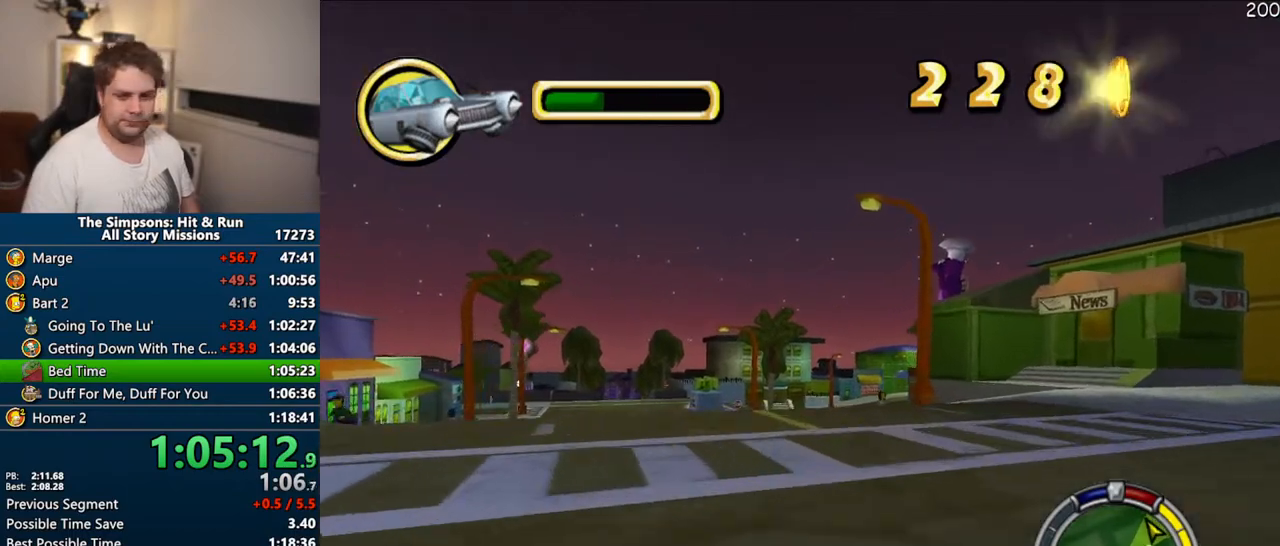
{"dt_ms": 500, "buttons": ["CROSS"], "left_stick": "center", "right_stick": "center", "events": [[433, "CROSS", "down"]]}
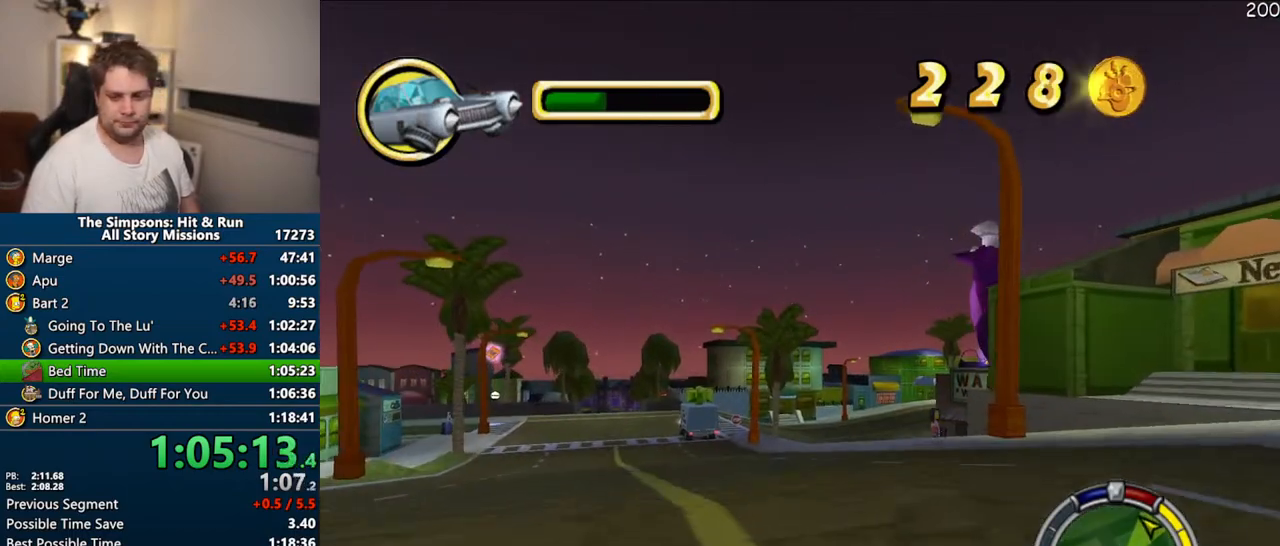
{"dt_ms": 500, "buttons": [], "left_stick": "right", "right_stick": "center", "events": [[267, "left_stick", "right"], [350, "CROSS", "up"]]}
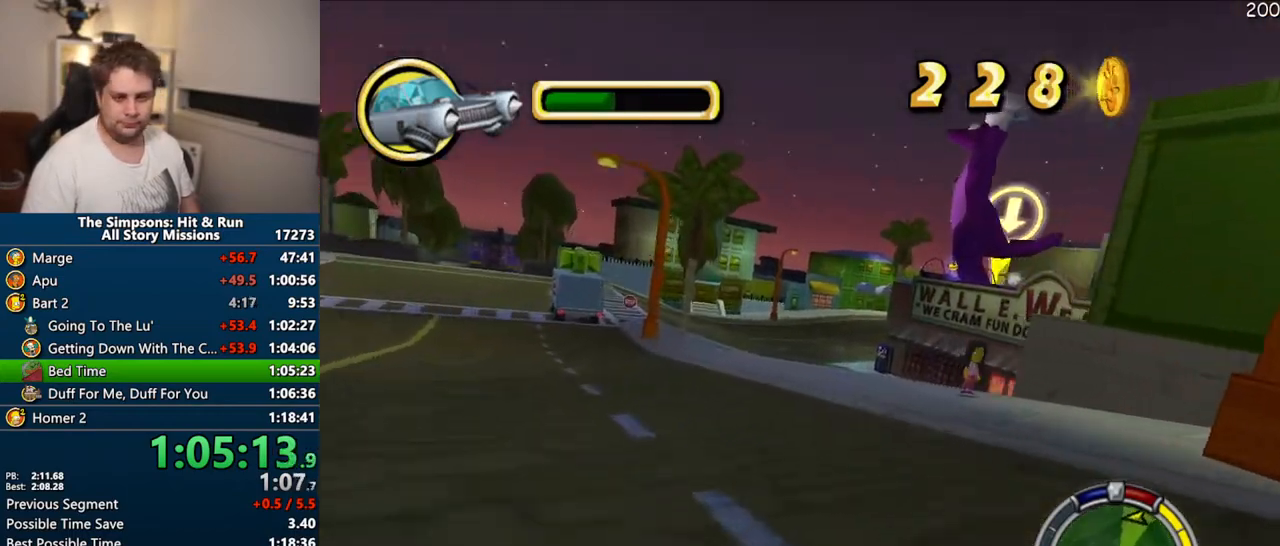
{"dt_ms": 500, "buttons": [], "left_stick": "center", "right_stick": "center", "events": [[117, "left_stick", "center"], [150, "right_stick", "down"], [333, "right_stick", "center"], [400, "left_stick", "left"], [467, "left_stick", "center"]]}
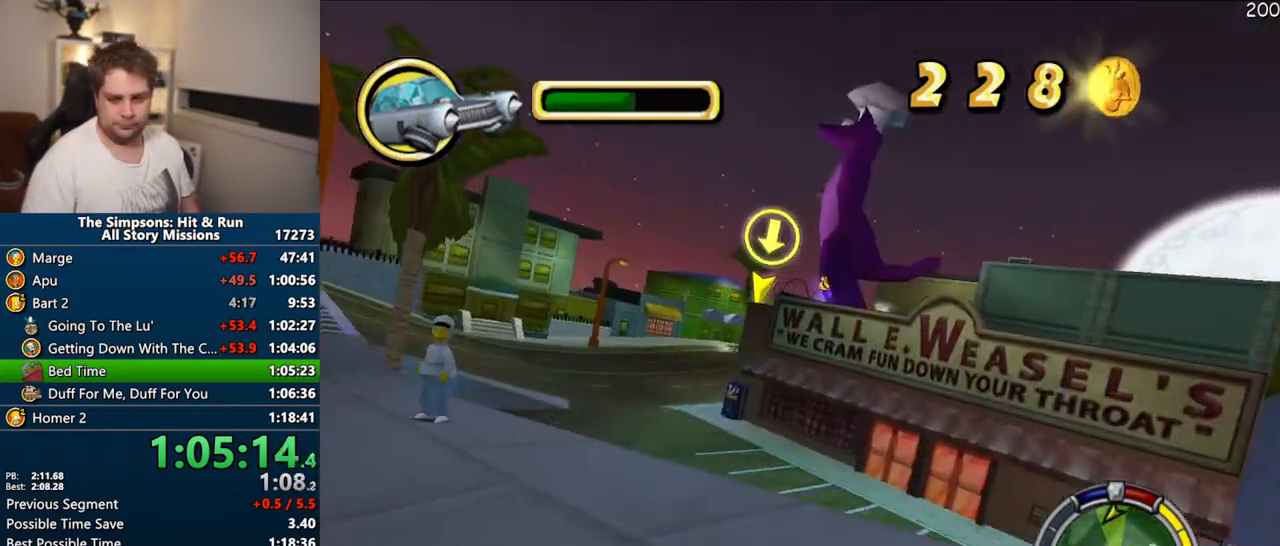
{"dt_ms": 500, "buttons": [], "left_stick": "center", "right_stick": "center"}
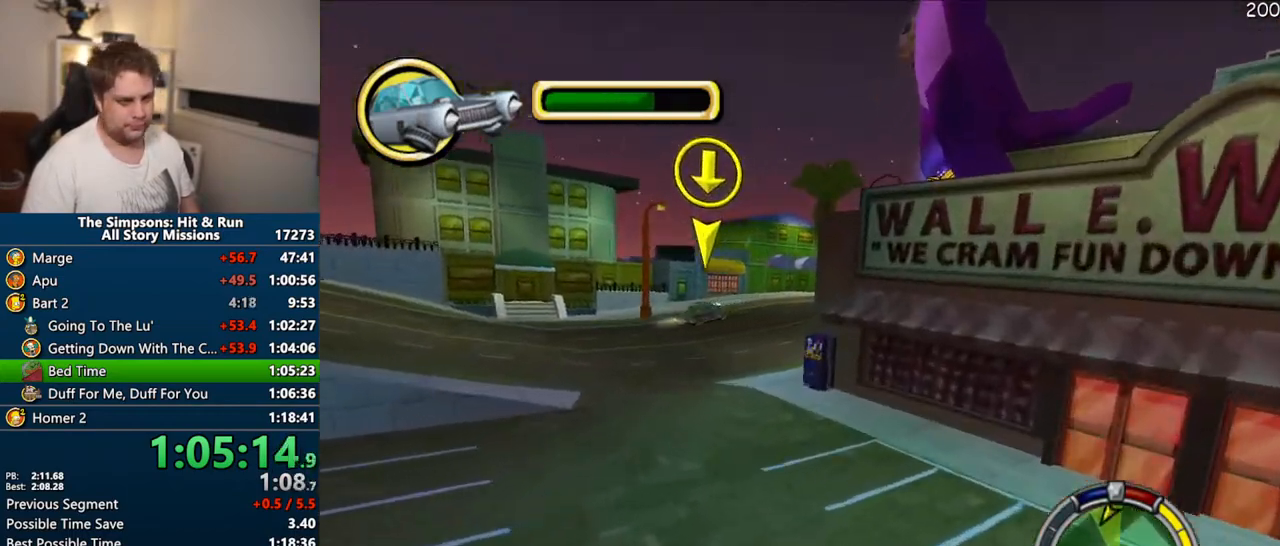
{"dt_ms": 500, "buttons": [], "left_stick": "right", "right_stick": "center", "events": [[67, "left_stick", "right"]]}
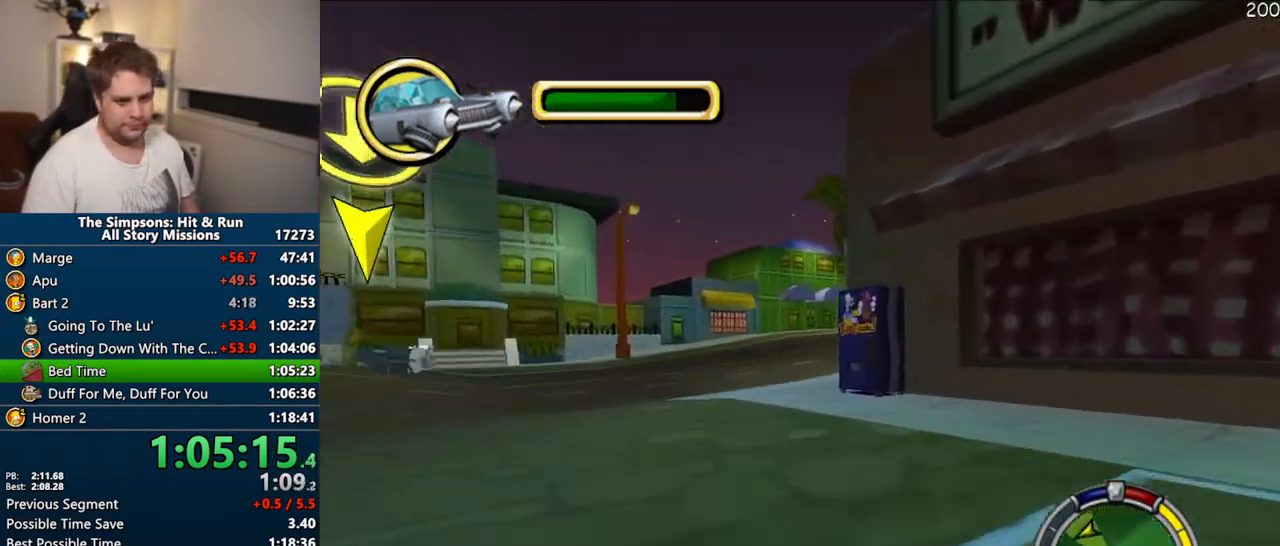
{"dt_ms": 500, "buttons": ["CIRCLE", "R1"], "left_stick": "left", "right_stick": "center", "events": [[100, "left_stick", "center"], [250, "R1", "down"], [367, "left_stick", "left"], [433, "CIRCLE", "down"]]}
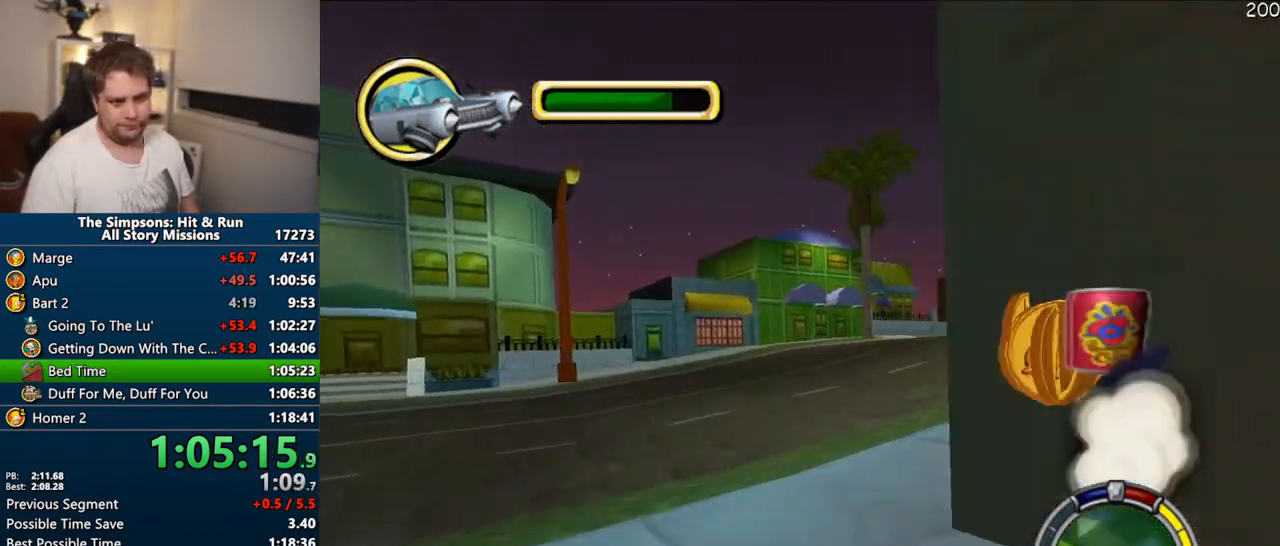
{"dt_ms": 500, "buttons": ["CROSS", "R1"], "left_stick": "left", "right_stick": "center", "events": [[167, "CIRCLE", "up"], [433, "CROSS", "down"]]}
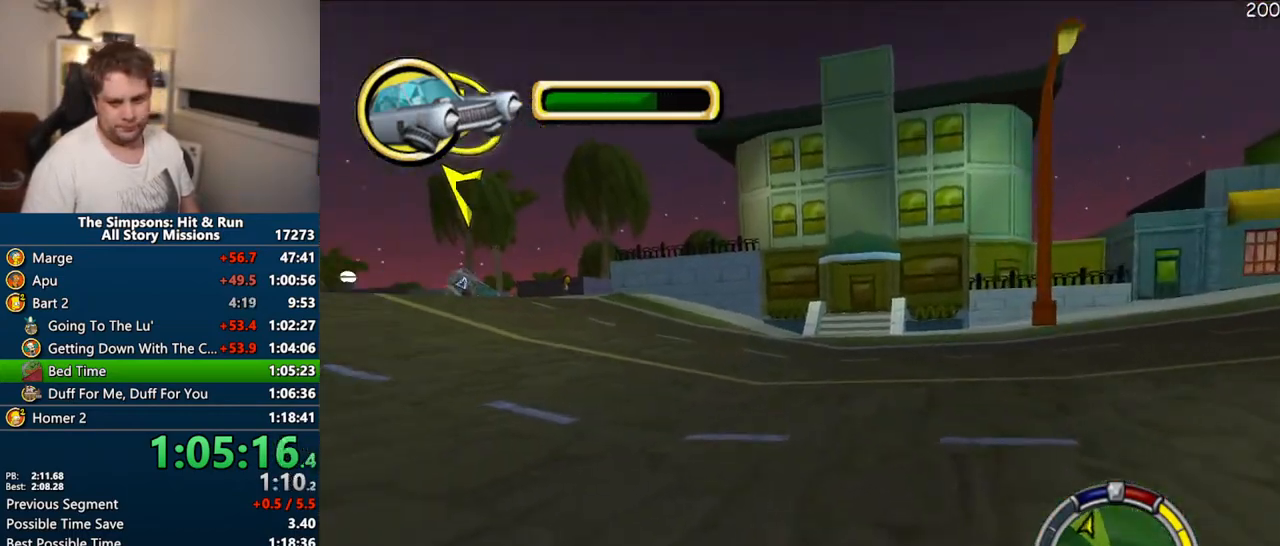
{"dt_ms": 500, "buttons": ["CROSS"], "left_stick": "center", "right_stick": "center", "events": [[50, "CROSS", "up"], [83, "R1", "up"], [167, "CROSS", "down"], [450, "left_stick", "center"]]}
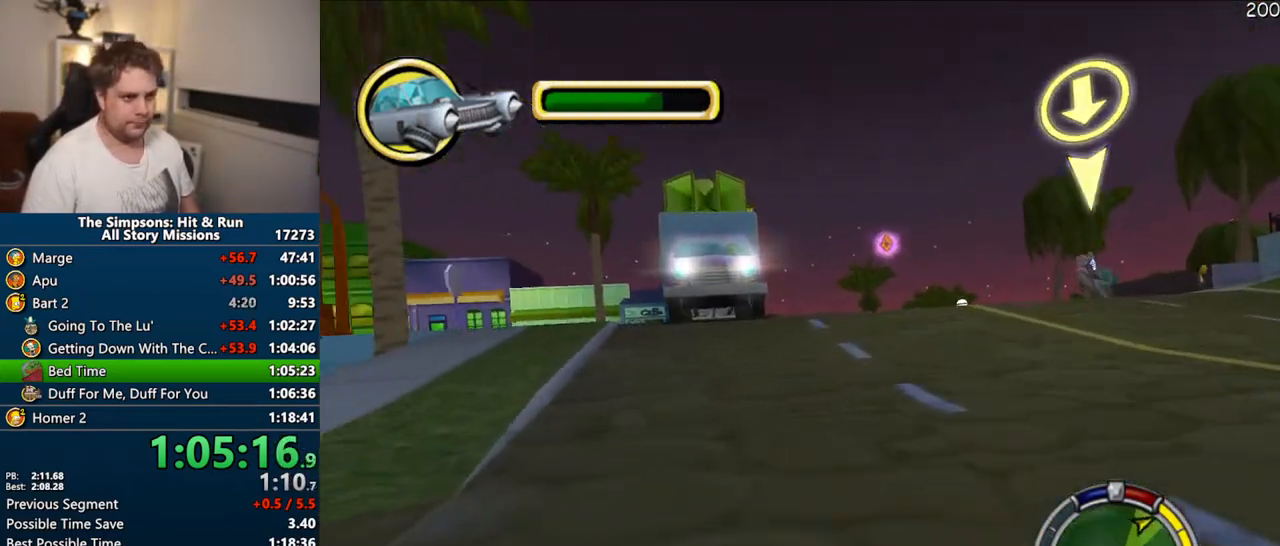
{"dt_ms": 500, "buttons": [], "left_stick": "right", "right_stick": "center", "events": [[117, "left_stick", "right"], [350, "CROSS", "up"]]}
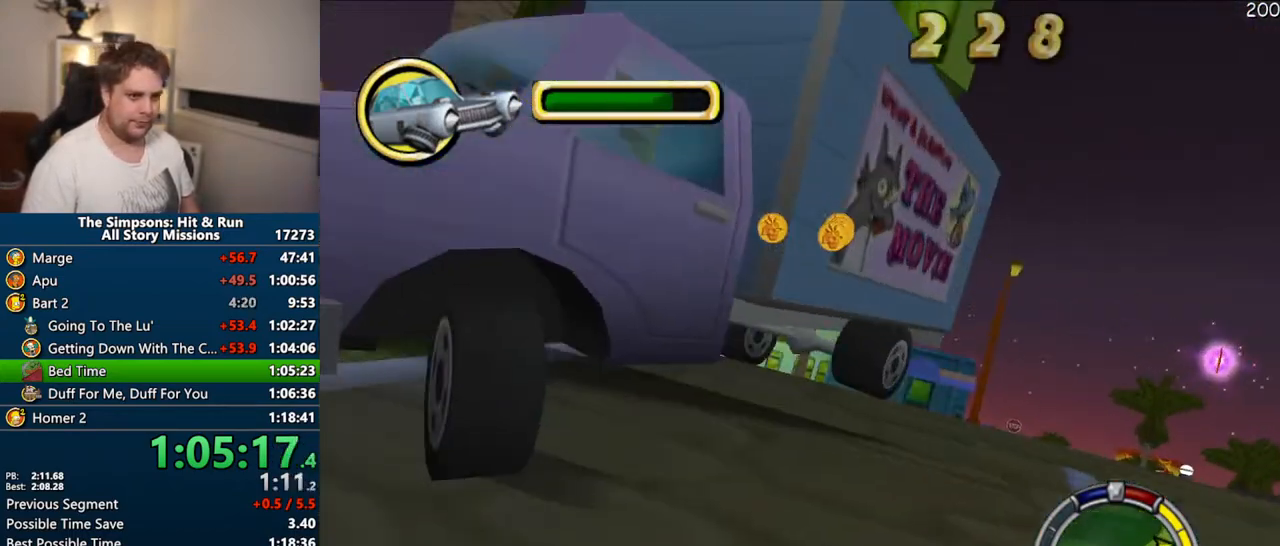
{"dt_ms": 500, "buttons": ["CROSS"], "left_stick": "right", "right_stick": "center", "events": [[100, "CROSS", "down"], [100, "left_stick", "center"], [283, "left_stick", "right"]]}
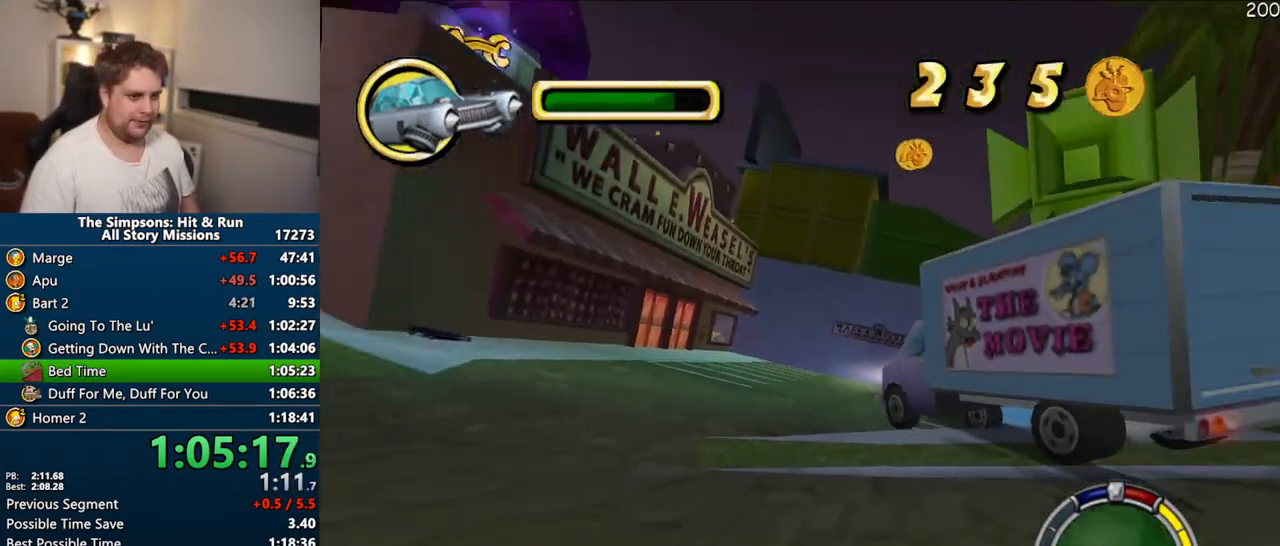
{"dt_ms": 500, "buttons": ["CROSS", "R1"], "left_stick": "right", "right_stick": "center", "events": [[283, "R1", "down"]]}
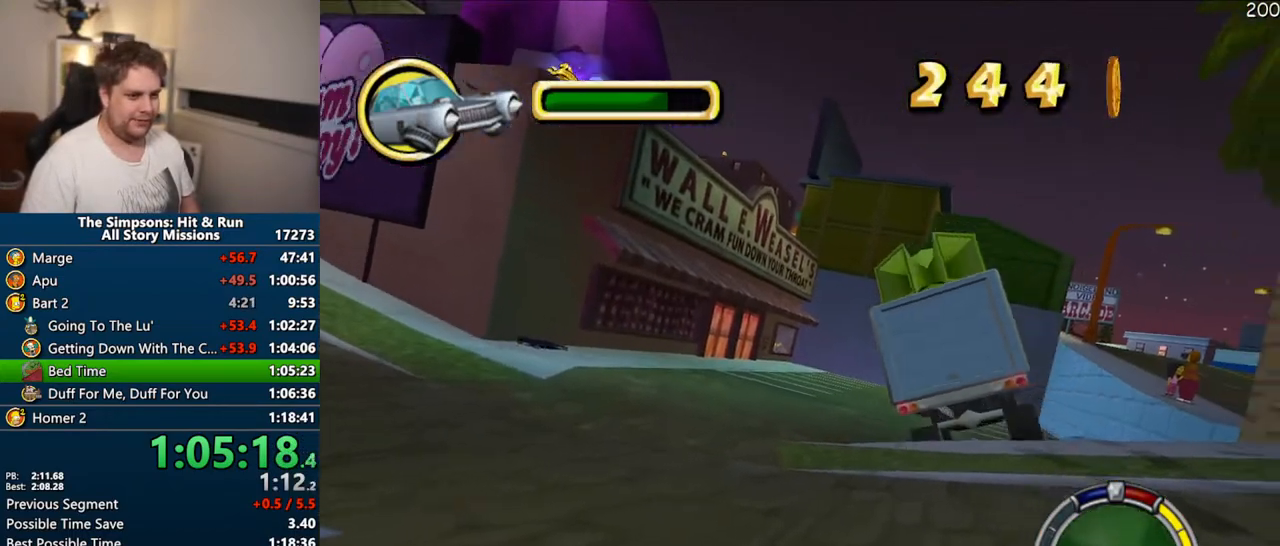
{"dt_ms": 500, "buttons": ["CROSS", "R1"], "left_stick": "right", "right_stick": "center", "events": []}
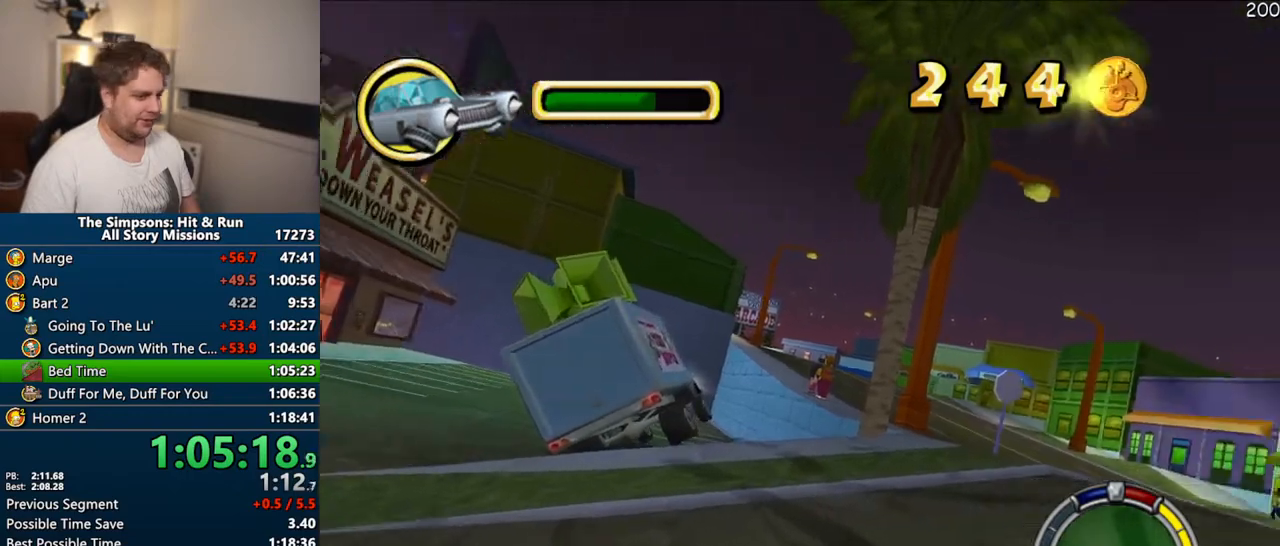
{"dt_ms": 500, "buttons": ["CROSS"], "left_stick": "right", "right_stick": "center", "events": [[417, "R1", "up"]]}
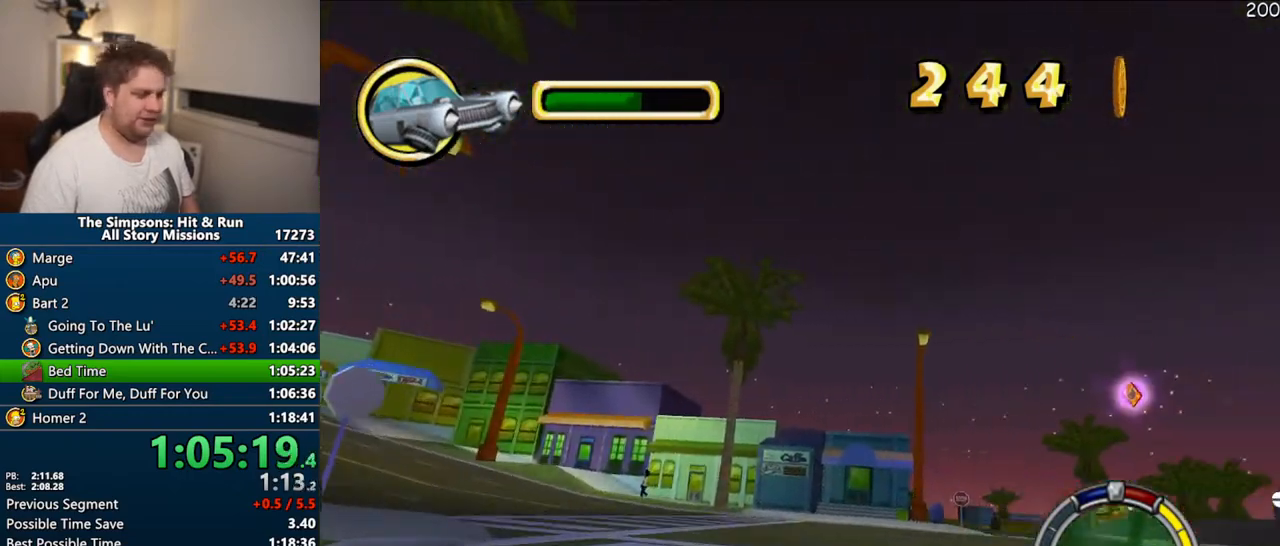
{"dt_ms": 500, "buttons": ["CROSS"], "left_stick": "right", "right_stick": "center", "events": [[33, "left_stick", "center"], [333, "left_stick", "right"]]}
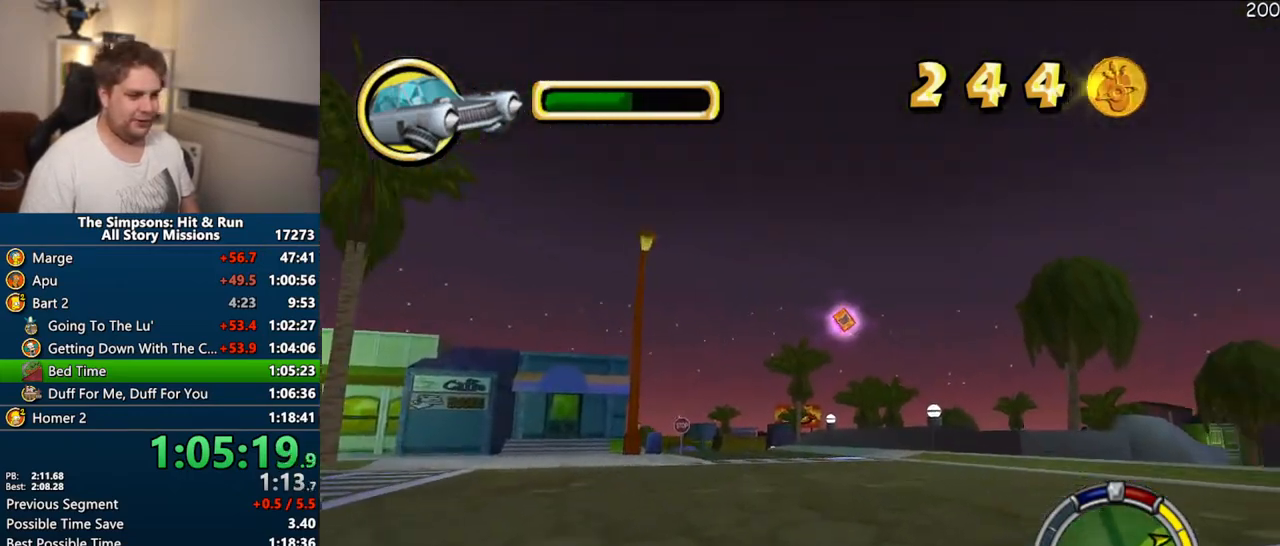
{"dt_ms": 500, "buttons": ["CROSS"], "left_stick": "center", "right_stick": "center", "events": [[233, "left_stick", "center"], [350, "left_stick", "left"], [500, "left_stick", "center"]]}
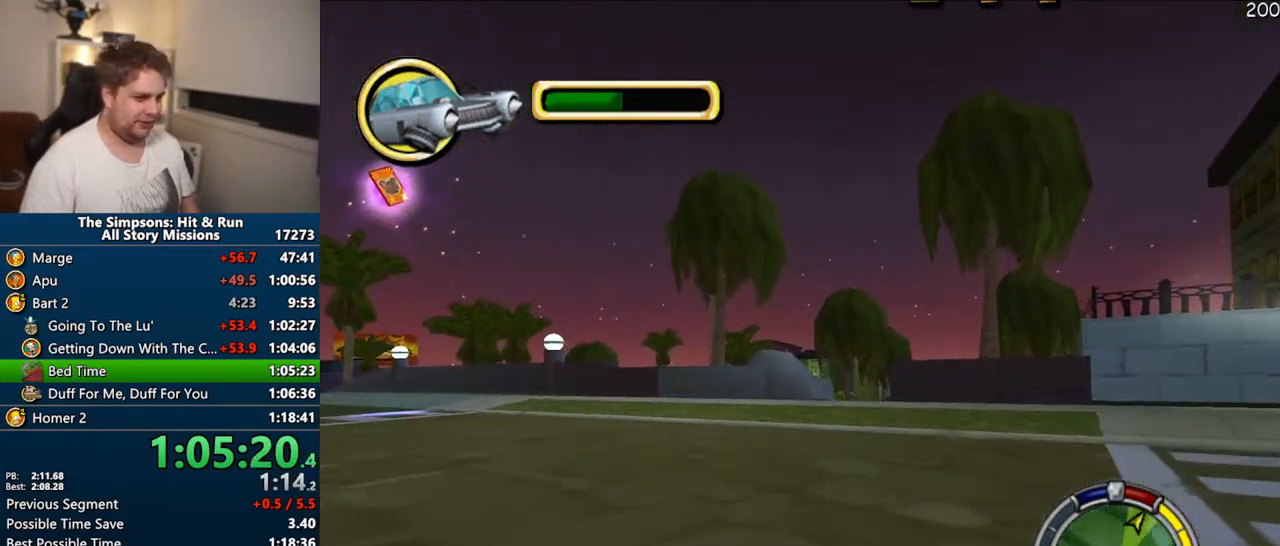
{"dt_ms": 500, "buttons": ["CROSS"], "left_stick": "right", "right_stick": "center", "events": [[217, "left_stick", "right"]]}
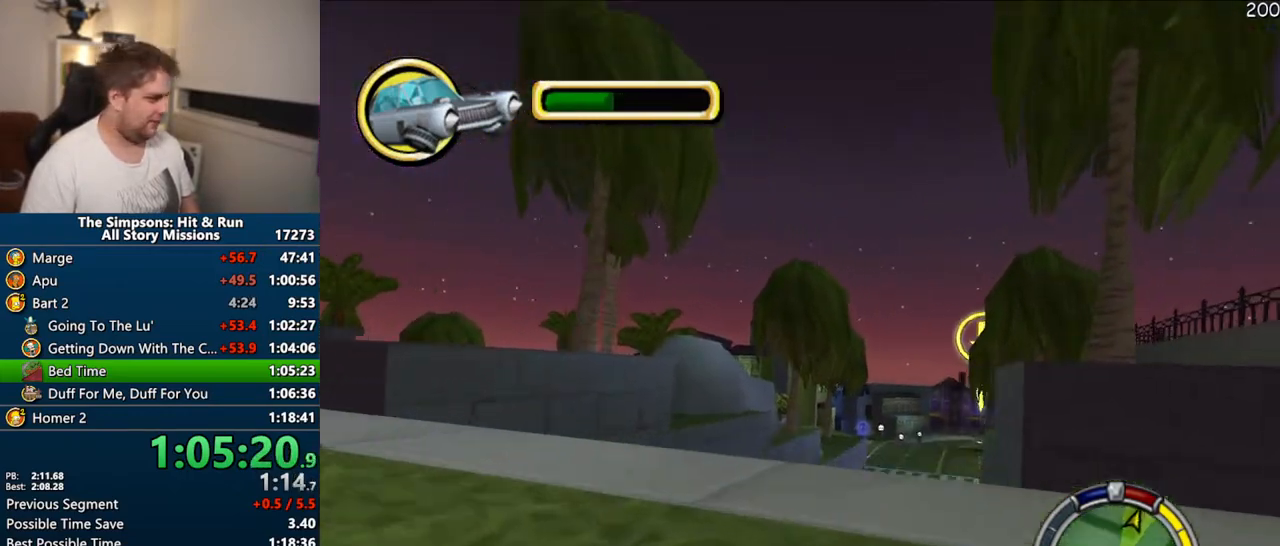
{"dt_ms": 500, "buttons": ["CROSS"], "left_stick": "center", "right_stick": "center", "events": [[233, "left_stick", "center"]]}
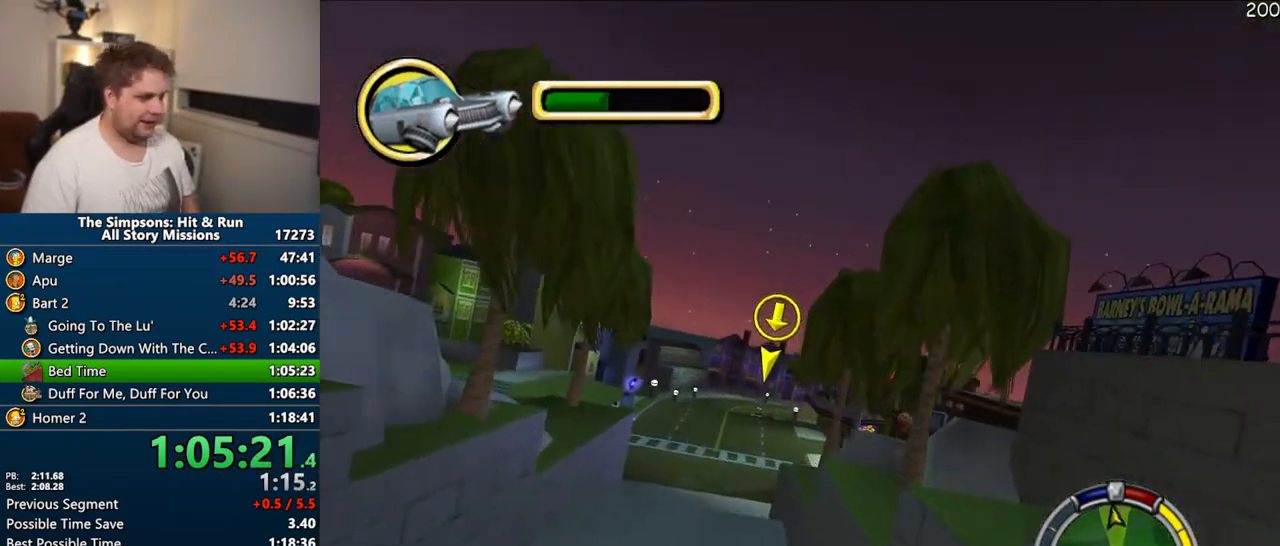
{"dt_ms": 1000, "buttons": ["CROSS"], "left_stick": "center", "right_stick": "center"}
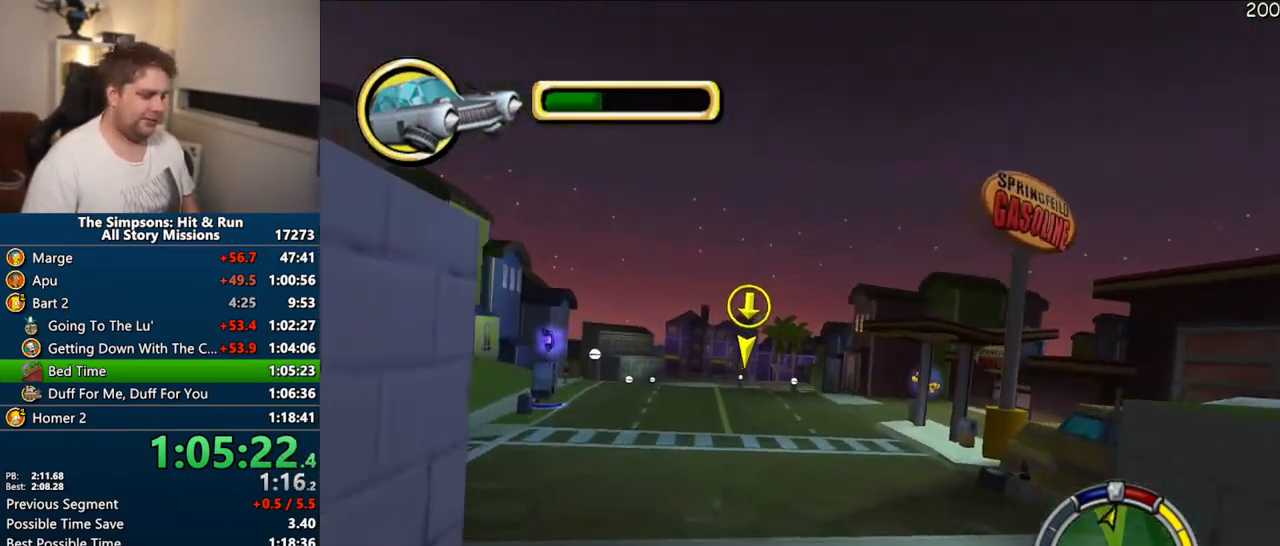
{"dt_ms": 500, "buttons": ["CROSS", "R1"], "left_stick": "right", "right_stick": "center", "events": [[267, "left_stick", "right"], [417, "R1", "down"]]}
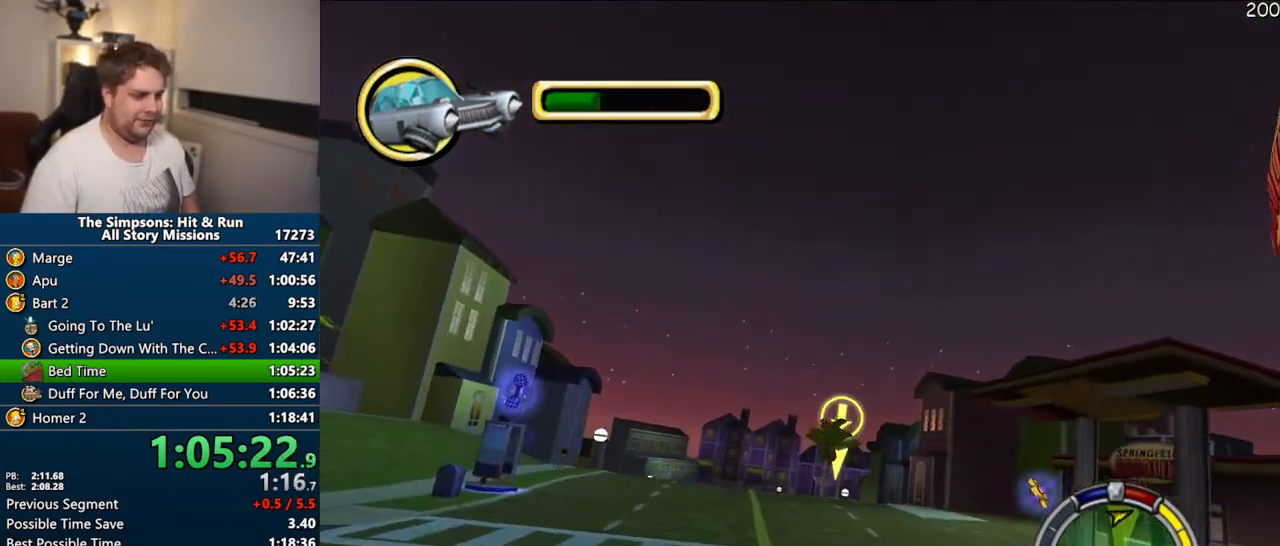
{"dt_ms": 500, "buttons": ["CROSS", "R1"], "left_stick": "right", "right_stick": "center", "events": []}
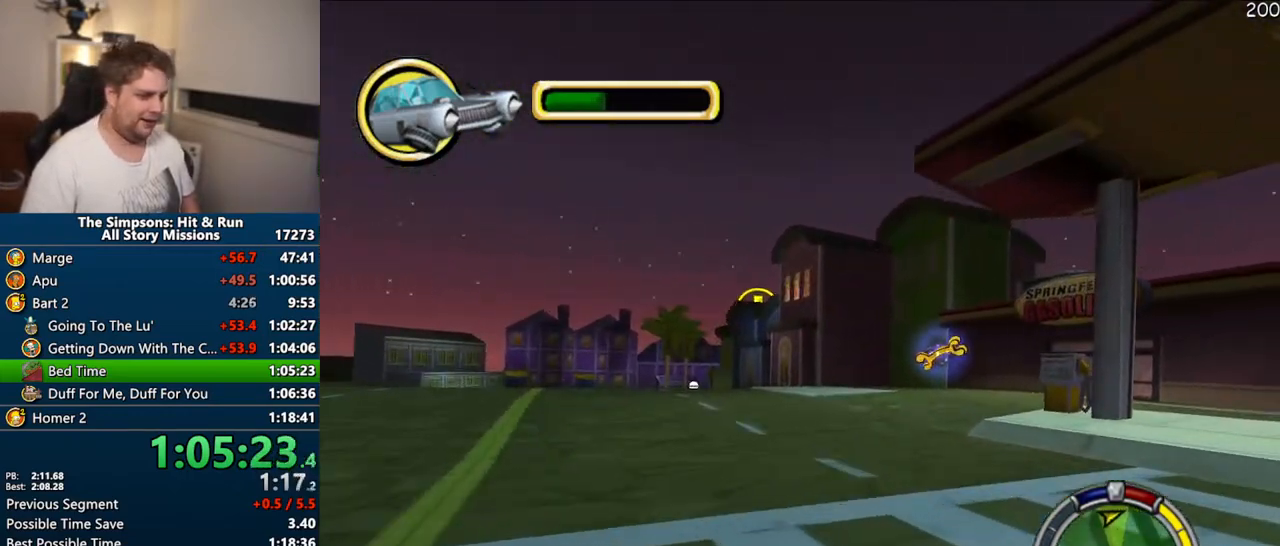
{"dt_ms": 500, "buttons": ["CROSS", "R1"], "left_stick": "right", "right_stick": "center", "events": [[133, "CROSS", "up"], [283, "left_stick", "center"], [433, "left_stick", "right"], [483, "CROSS", "down"]]}
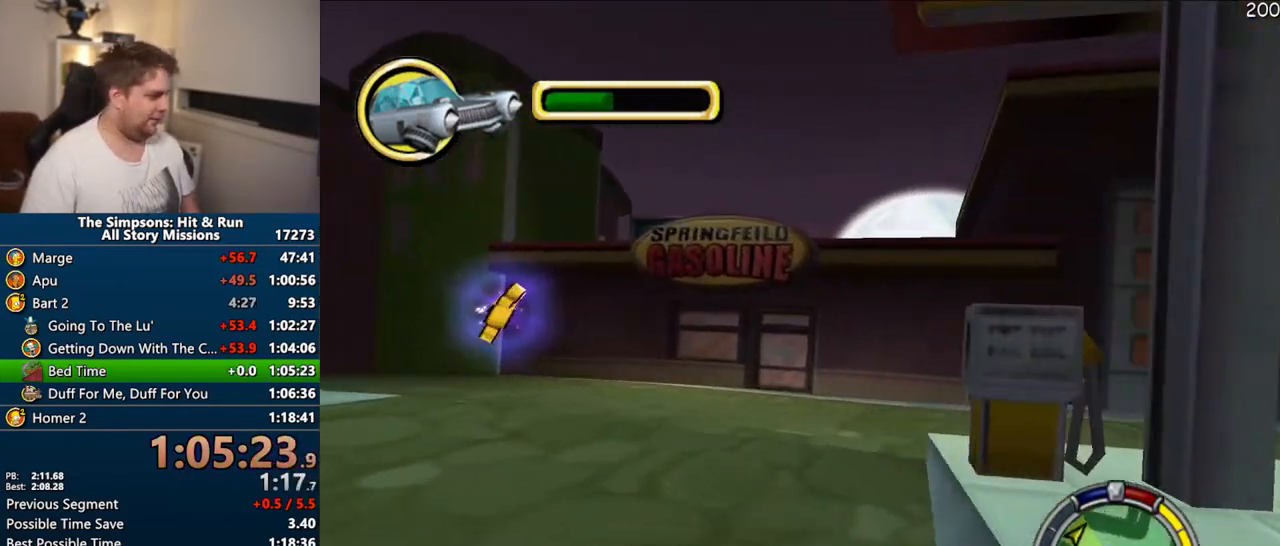
{"dt_ms": 500, "buttons": [], "left_stick": "right", "right_stick": "center", "events": [[317, "CROSS", "up"], [417, "R1", "up"]]}
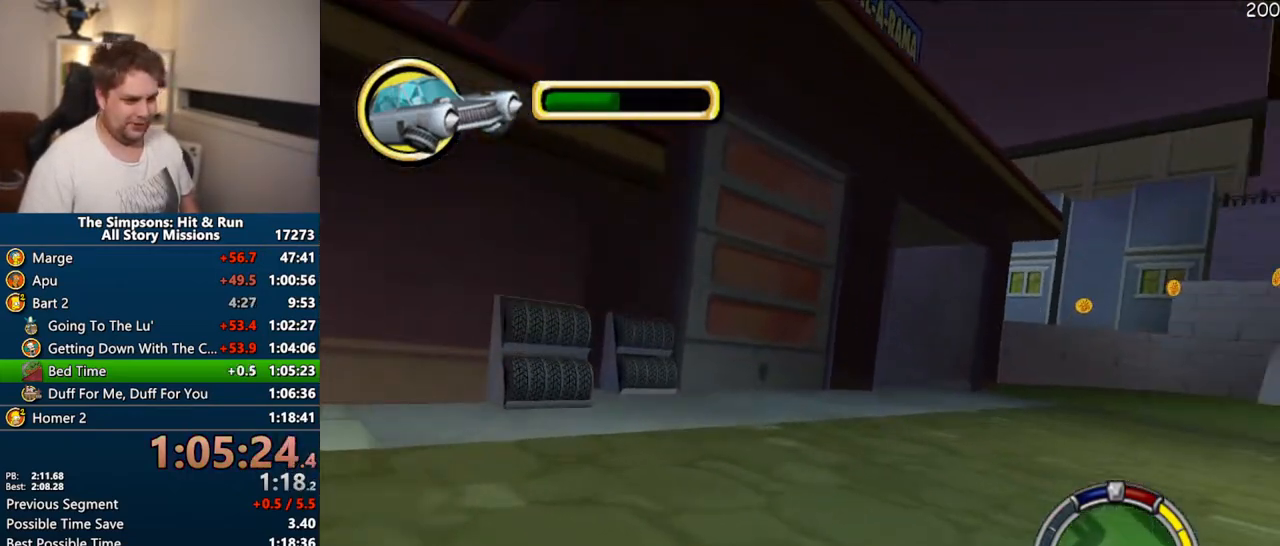
{"dt_ms": 1000, "buttons": ["CROSS"], "left_stick": "left", "right_stick": "center"}
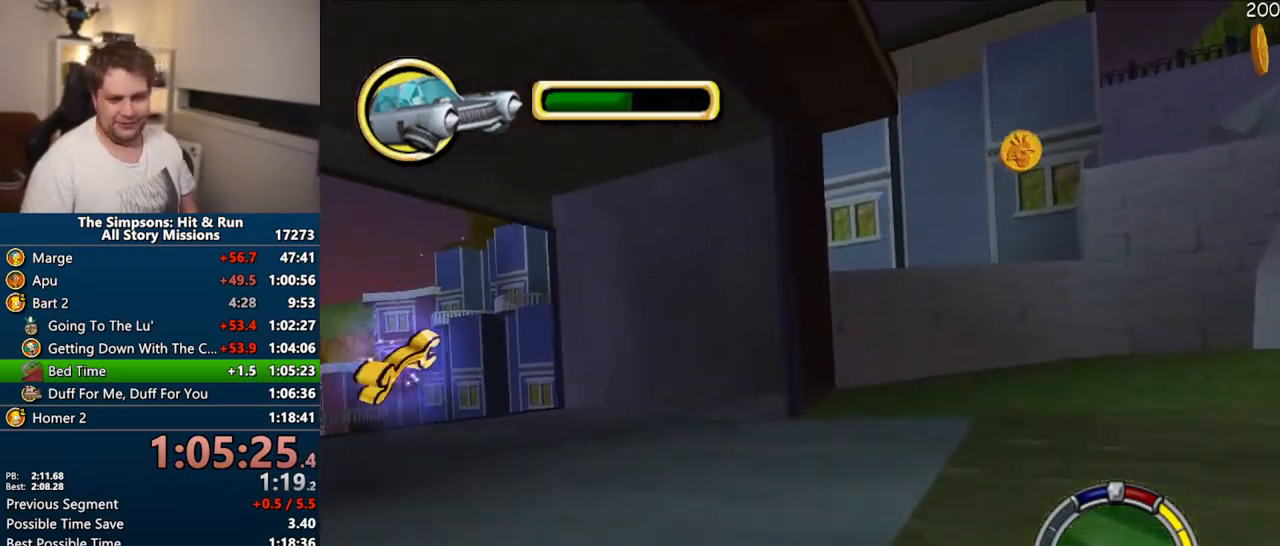
{"dt_ms": 500, "buttons": ["CROSS"], "left_stick": "left", "right_stick": "center", "events": []}
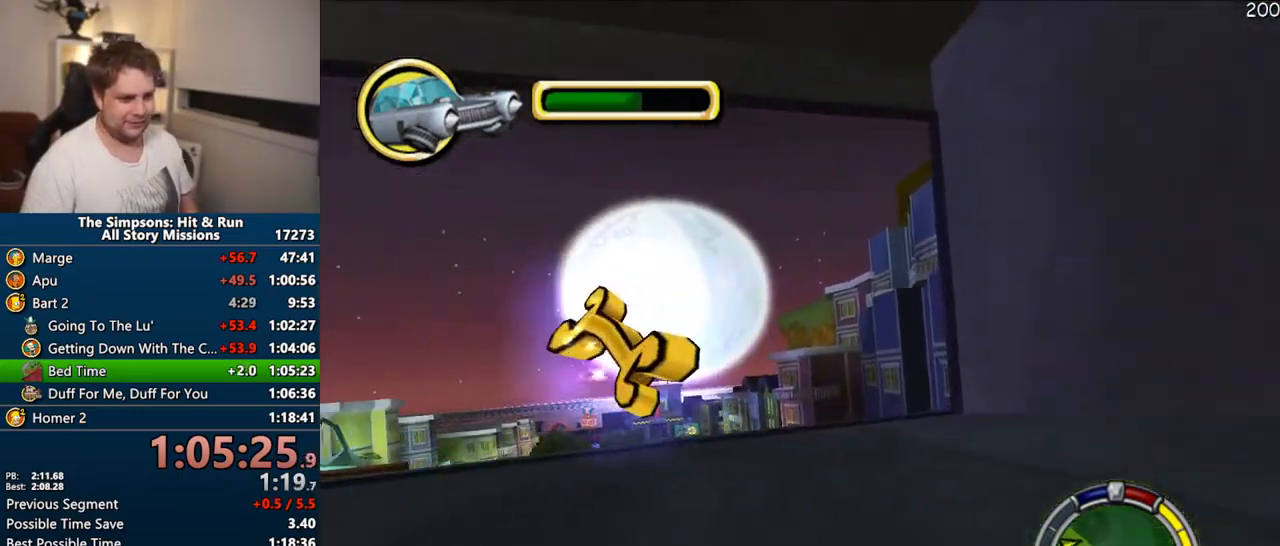
{"dt_ms": 500, "buttons": ["CROSS"], "left_stick": "center", "right_stick": "center", "events": [[117, "left_stick", "center"], [133, "right_stick", "down"], [283, "right_stick", "center"]]}
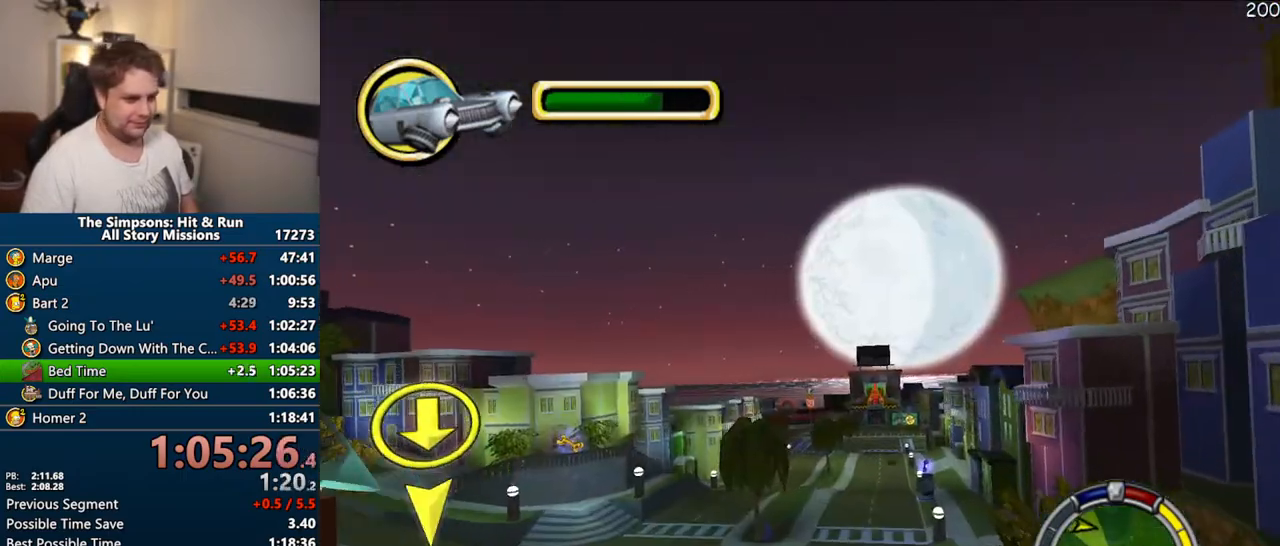
{"dt_ms": 500, "buttons": ["CROSS"], "left_stick": "right", "right_stick": "center", "events": [[167, "left_stick", "right"]]}
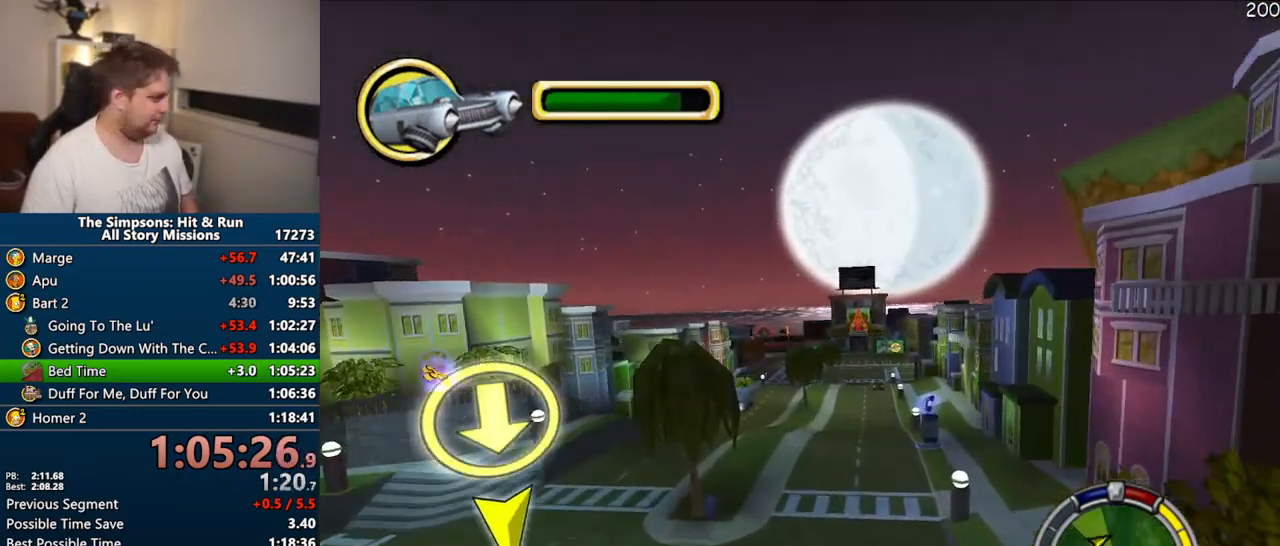
{"dt_ms": 500, "buttons": ["CIRCLE"], "left_stick": "right", "right_stick": "center", "events": [[67, "CROSS", "up"], [367, "CIRCLE", "down"]]}
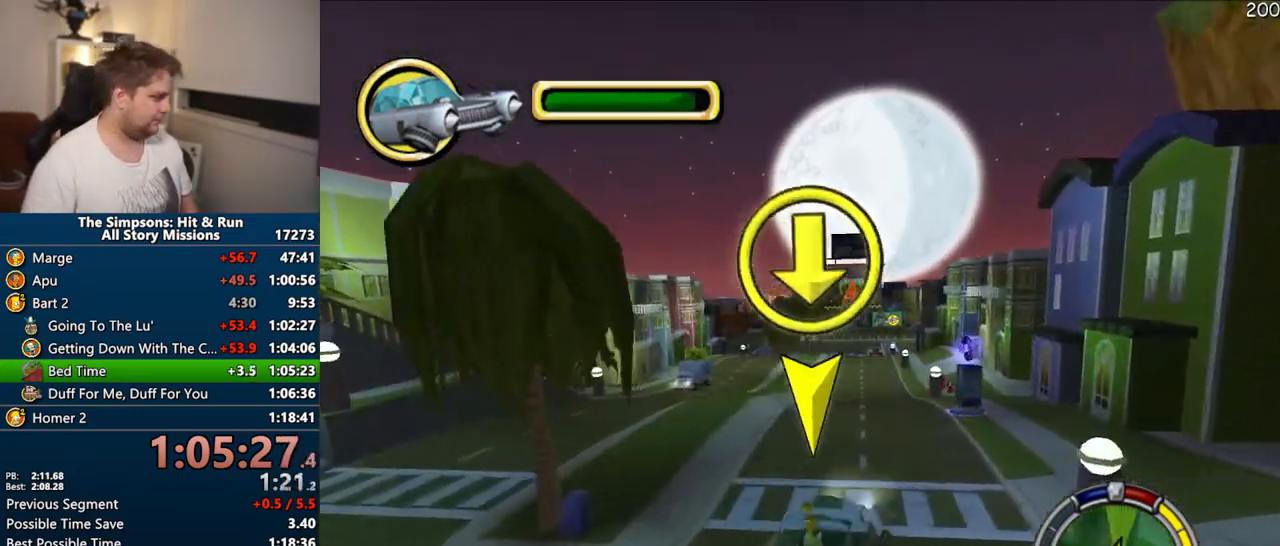
{"dt_ms": 500, "buttons": ["CROSS"], "left_stick": "right", "right_stick": "center", "events": [[300, "CIRCLE", "up"], [433, "CROSS", "down"]]}
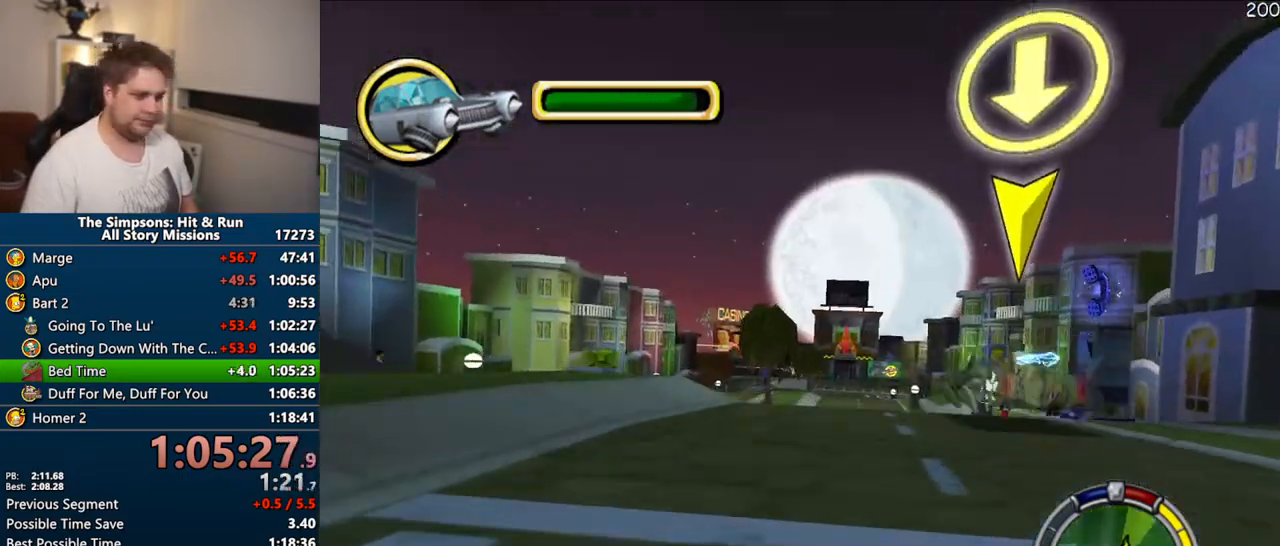
{"dt_ms": 500, "buttons": ["CROSS"], "left_stick": "center", "right_stick": "center", "events": [[133, "left_stick", "center"], [367, "left_stick", "left"], [433, "left_stick", "center"]]}
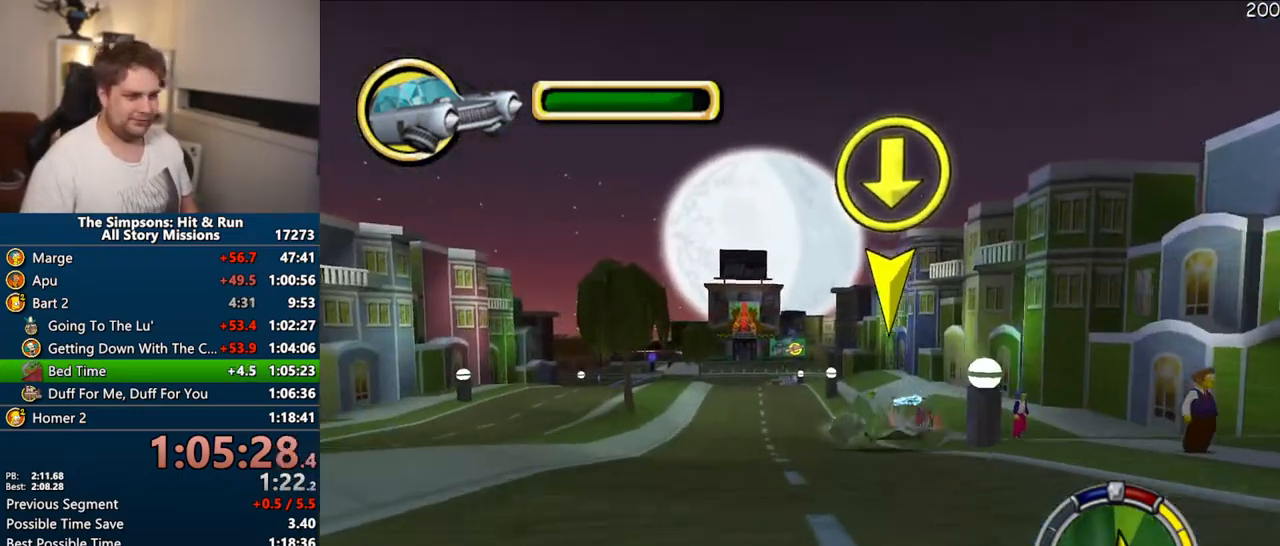
{"dt_ms": 500, "buttons": ["CROSS"], "left_stick": "left", "right_stick": "down", "events": [[367, "right_stick", "down"], [467, "left_stick", "left"]]}